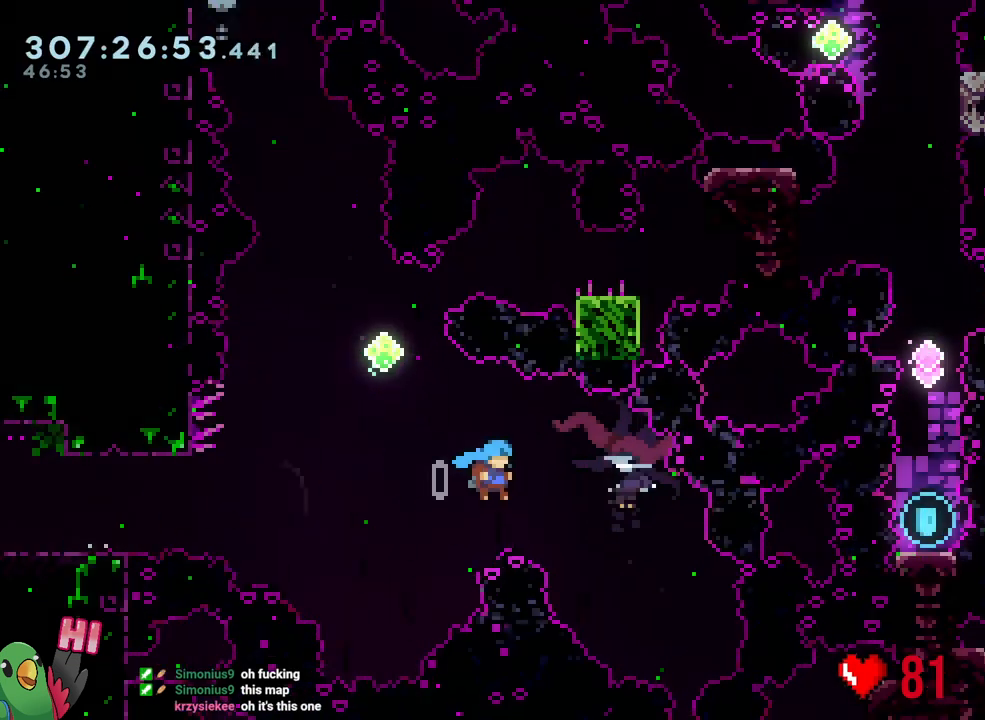
Gameplay with a controller (Nintendo layout); each line is a JSON object with the inputs held at the frame after it. "events" lists button and stick changes between this image and that frame as [ms after this image, input, new state], when the widget could be followed in between. Not read: HOME L2 L3 R2 R3.
{"buttons": ["B", "R1"], "left_stick": "up-right", "right_stick": "center", "events": [[133, "Y", "up"], [133, "left_stick", "up-right"]]}
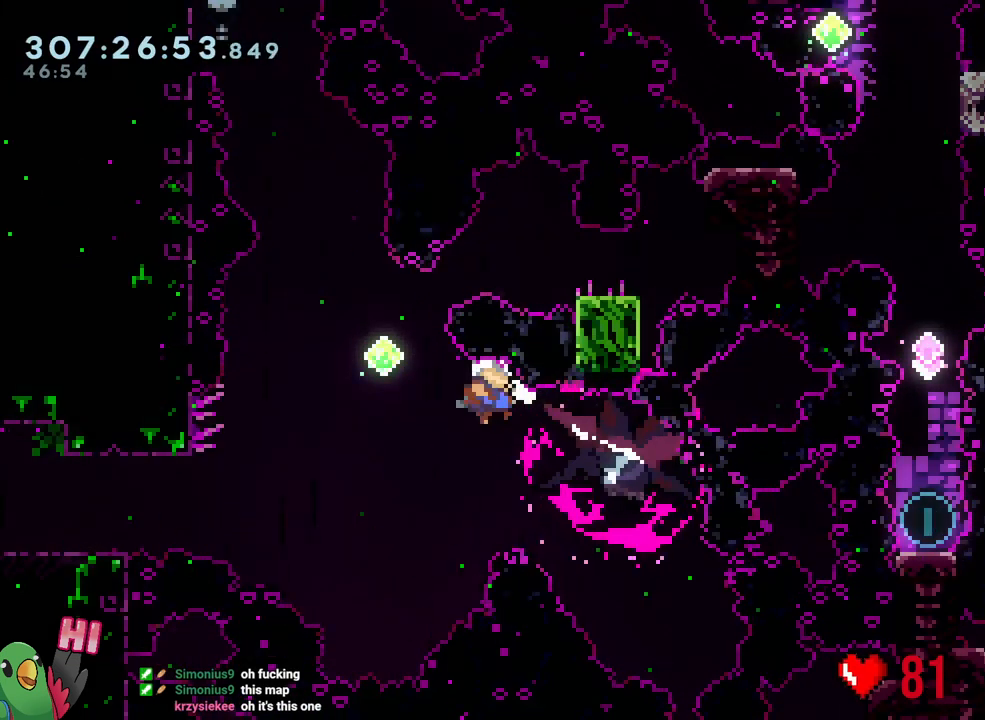
{"buttons": ["R1"], "left_stick": "up-right", "right_stick": "center", "events": [[183, "Y", "down"], [417, "B", "up"], [417, "Y", "up"]]}
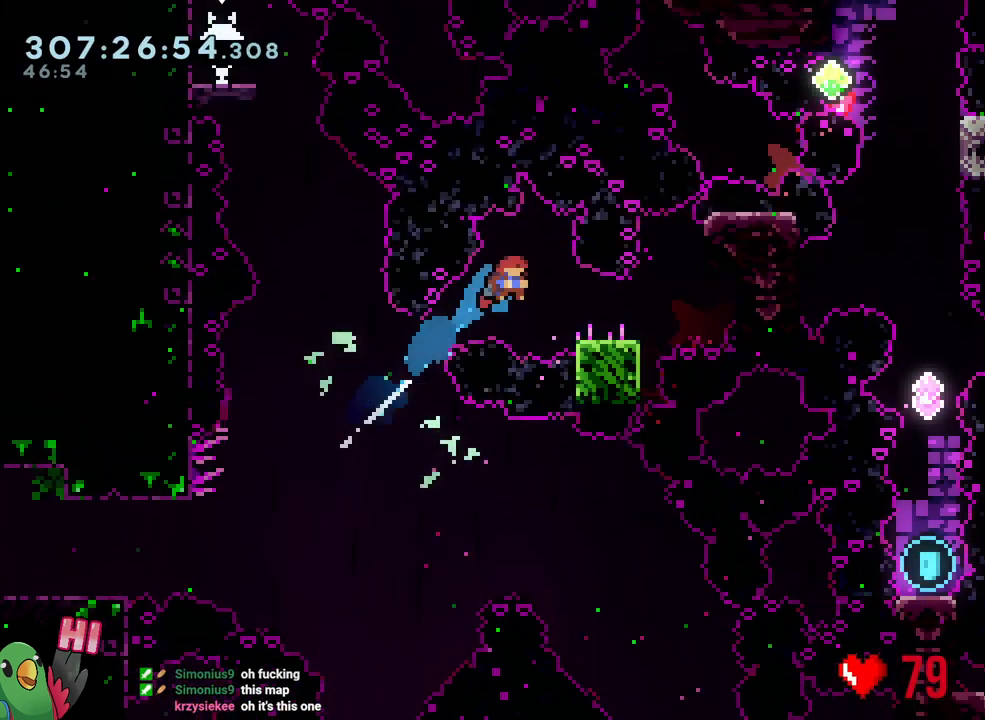
{"buttons": ["B"], "left_stick": "down", "right_stick": "center", "events": [[17, "left_stick", "down-right"], [83, "Y", "down"], [150, "R1", "up"], [200, "Y", "up"], [250, "B", "down"], [500, "left_stick", "down"]]}
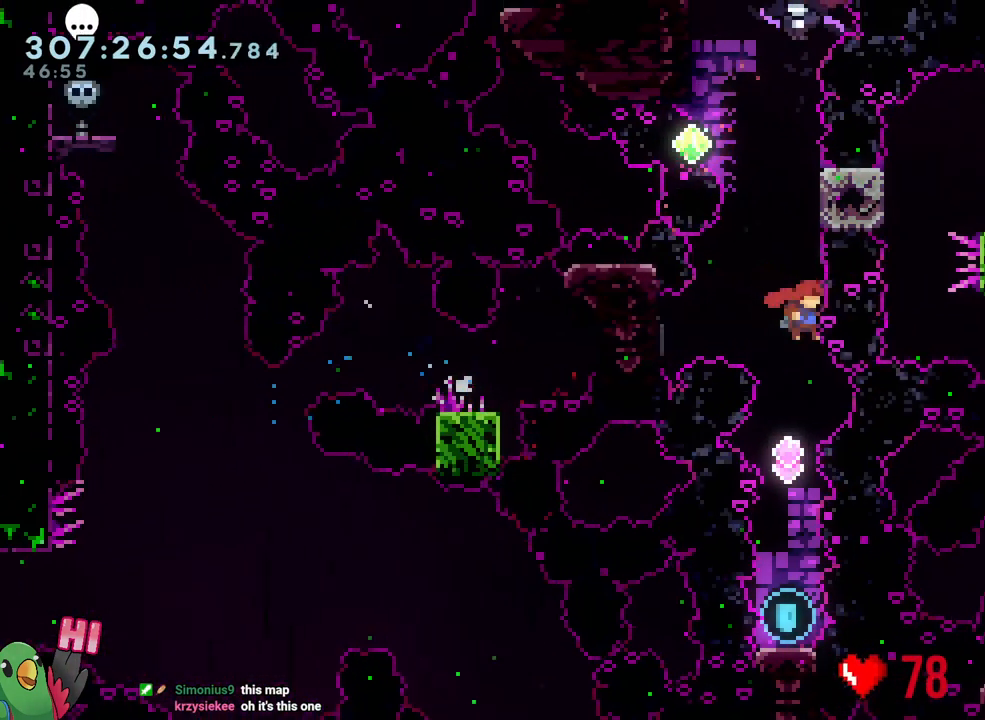
{"buttons": [], "left_stick": "center", "right_stick": "center", "events": [[50, "Y", "down"], [217, "B", "up"], [217, "Y", "up"], [300, "left_stick", "center"]]}
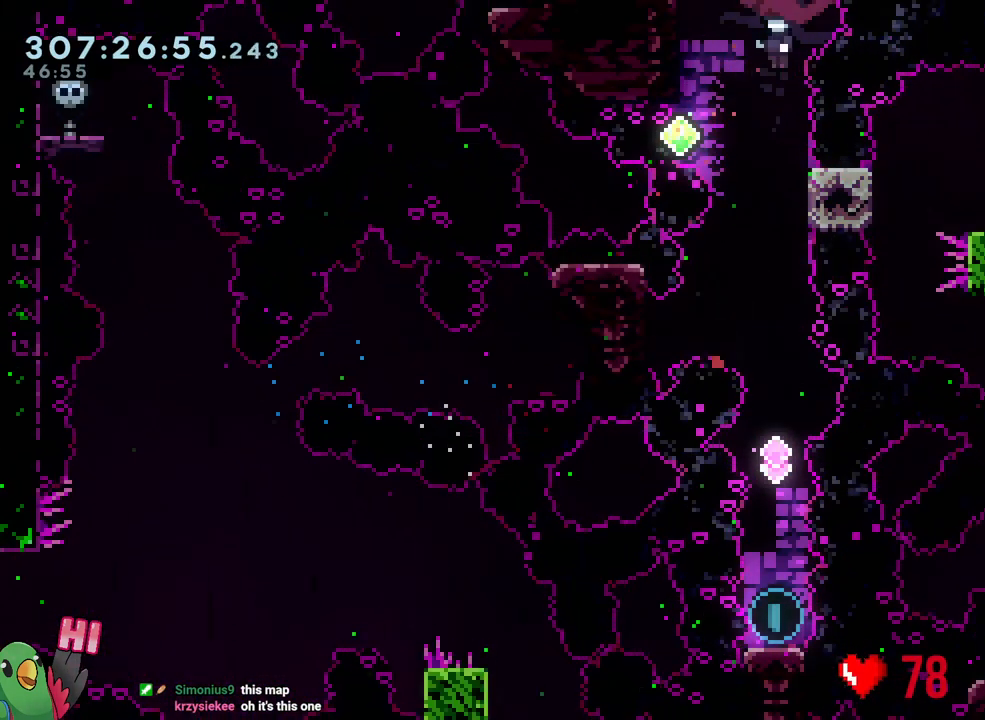
{"buttons": [], "left_stick": "center", "right_stick": "center", "events": [[17, "B", "down"], [133, "B", "up"], [267, "B", "down"], [400, "B", "up"]]}
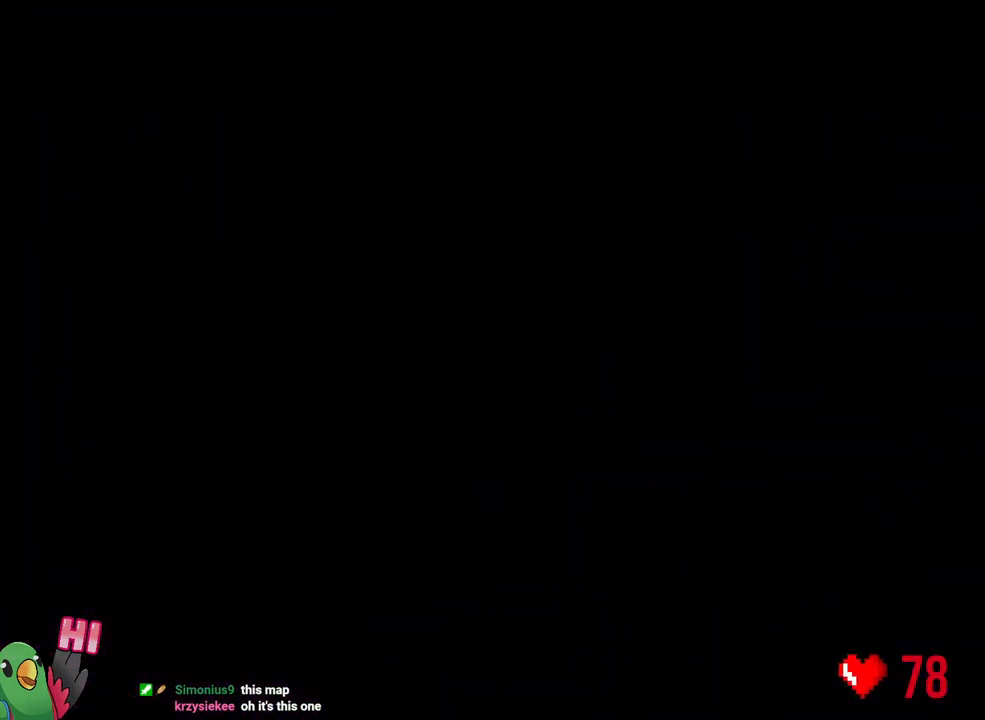
{"buttons": ["R1"], "left_stick": "center", "right_stick": "center", "events": [[50, "B", "down"], [200, "B", "up"], [317, "R1", "down"]]}
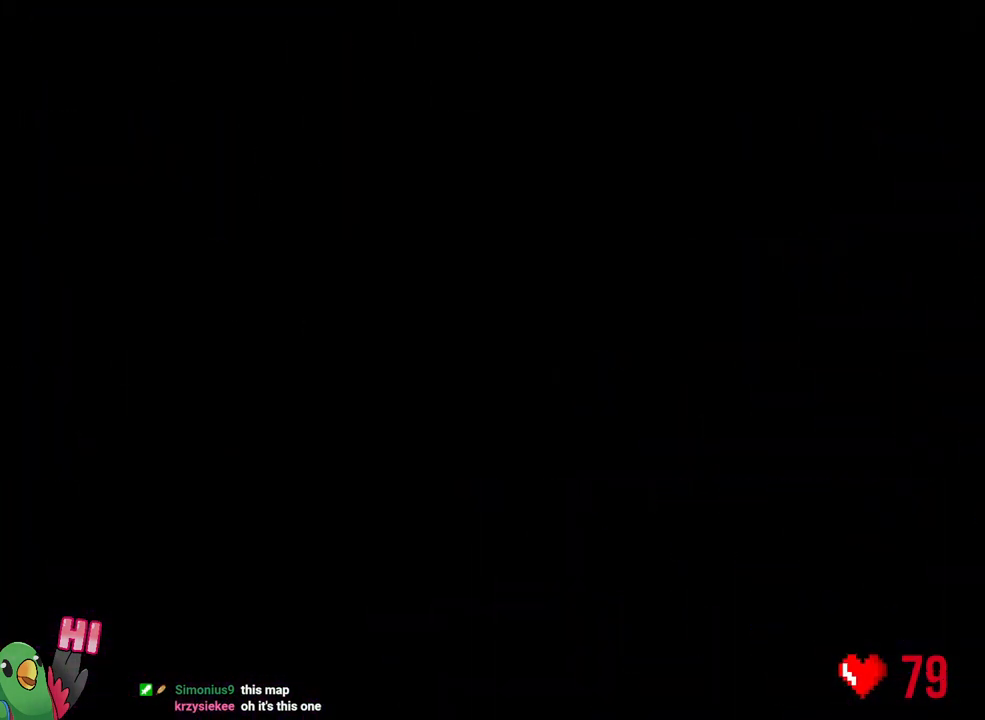
{"buttons": ["R1"], "left_stick": "center", "right_stick": "center", "events": []}
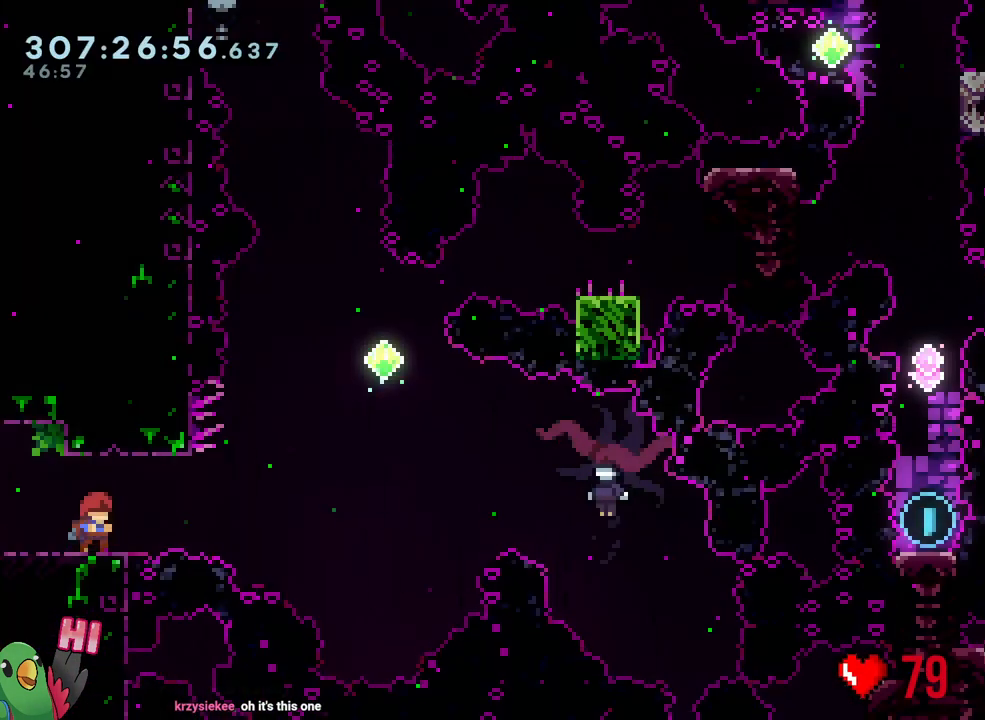
{"buttons": ["B", "Y", "R1"], "left_stick": "right", "right_stick": "center", "events": [[67, "left_stick", "right"], [83, "Y", "down"], [150, "B", "down"]]}
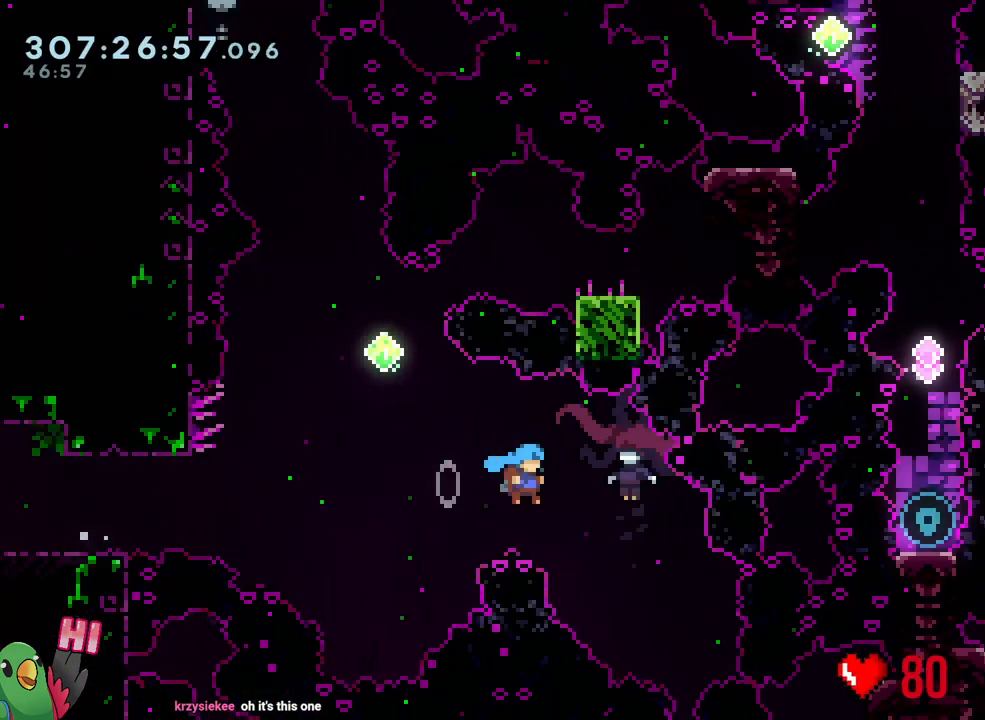
{"buttons": ["B", "R1"], "left_stick": "up-right", "right_stick": "center", "events": [[117, "left_stick", "up-right"], [300, "Y", "up"]]}
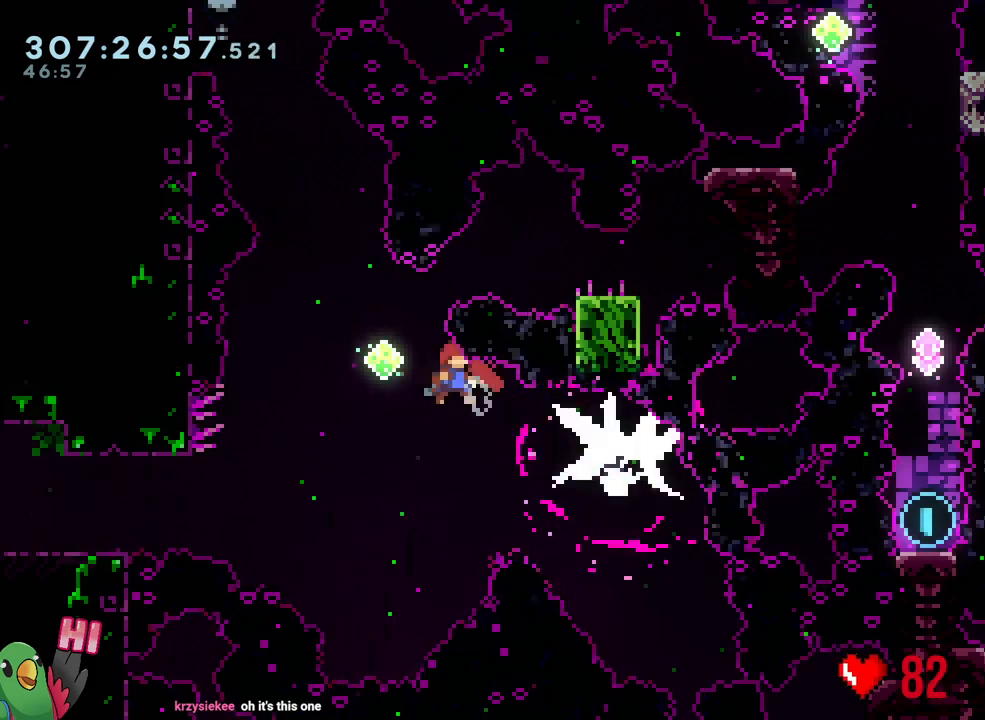
{"buttons": [], "left_stick": "right", "right_stick": "center", "events": [[133, "Y", "down"], [383, "Y", "up"], [400, "B", "up"], [400, "R1", "up"], [450, "left_stick", "right"]]}
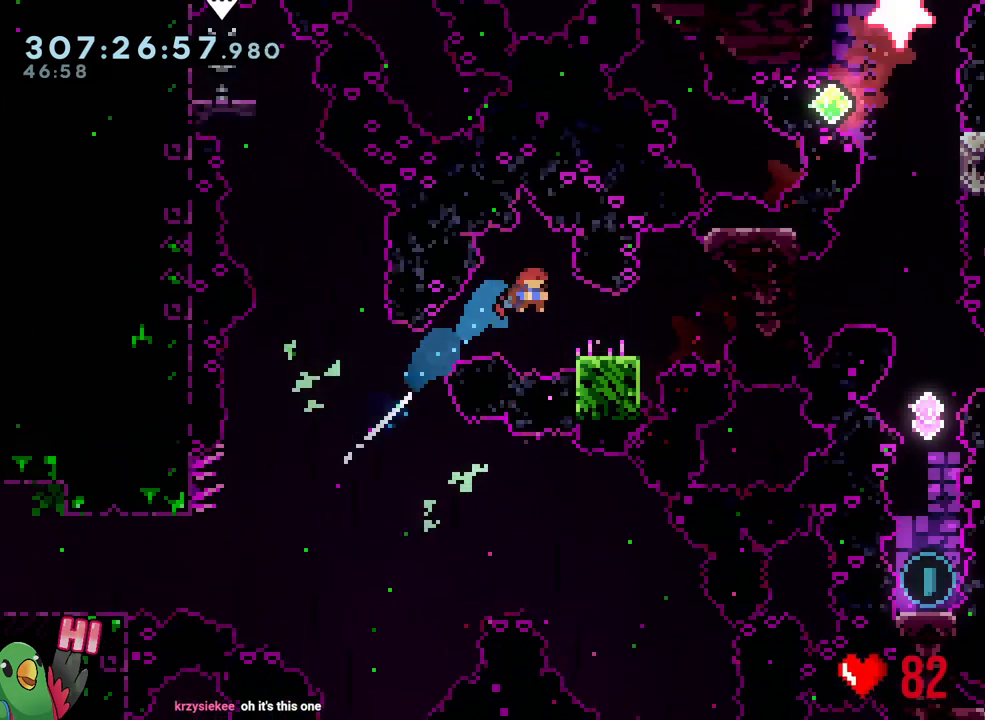
{"buttons": ["B"], "left_stick": "up", "right_stick": "center", "events": [[67, "left_stick", "center"], [83, "Y", "down"], [133, "left_stick", "down-right"], [217, "Y", "up"], [267, "B", "down"], [367, "left_stick", "center"], [467, "left_stick", "up"]]}
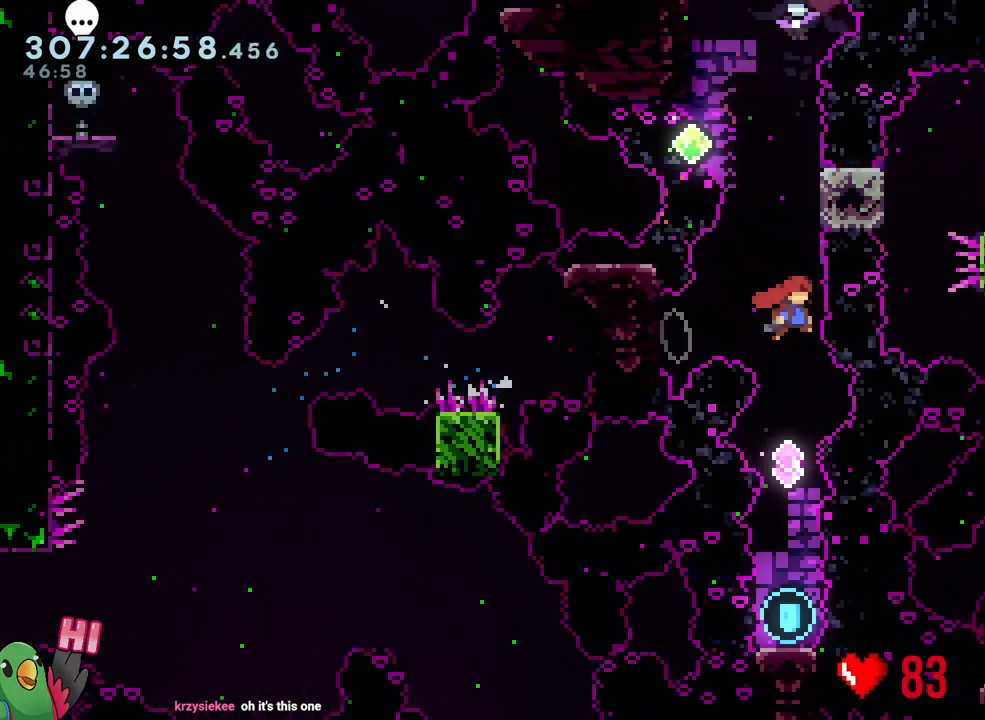
{"buttons": ["START"], "left_stick": "center", "right_stick": "center", "events": [[50, "Y", "down"], [250, "Y", "up"], [267, "B", "up"], [333, "left_stick", "center"], [500, "START", "down"]]}
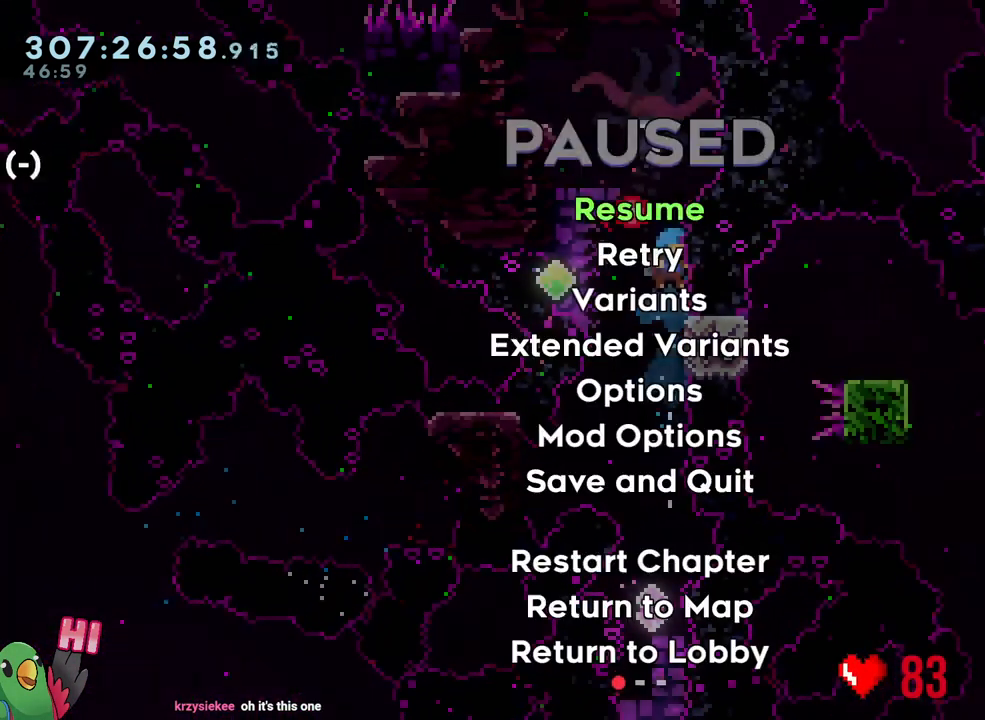
{"buttons": ["R1"], "left_stick": "center", "right_stick": "center", "events": [[117, "START", "up"], [383, "START", "down"], [450, "R1", "down"], [500, "START", "up"]]}
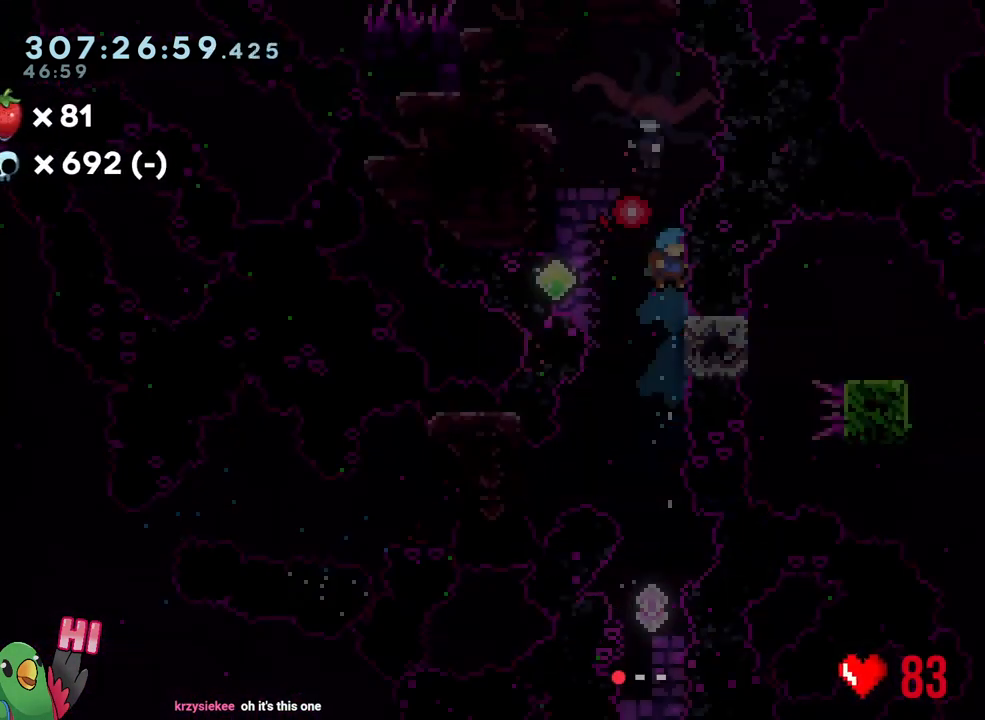
{"buttons": ["B", "R1"], "left_stick": "center", "right_stick": "center", "events": [[167, "B", "down"]]}
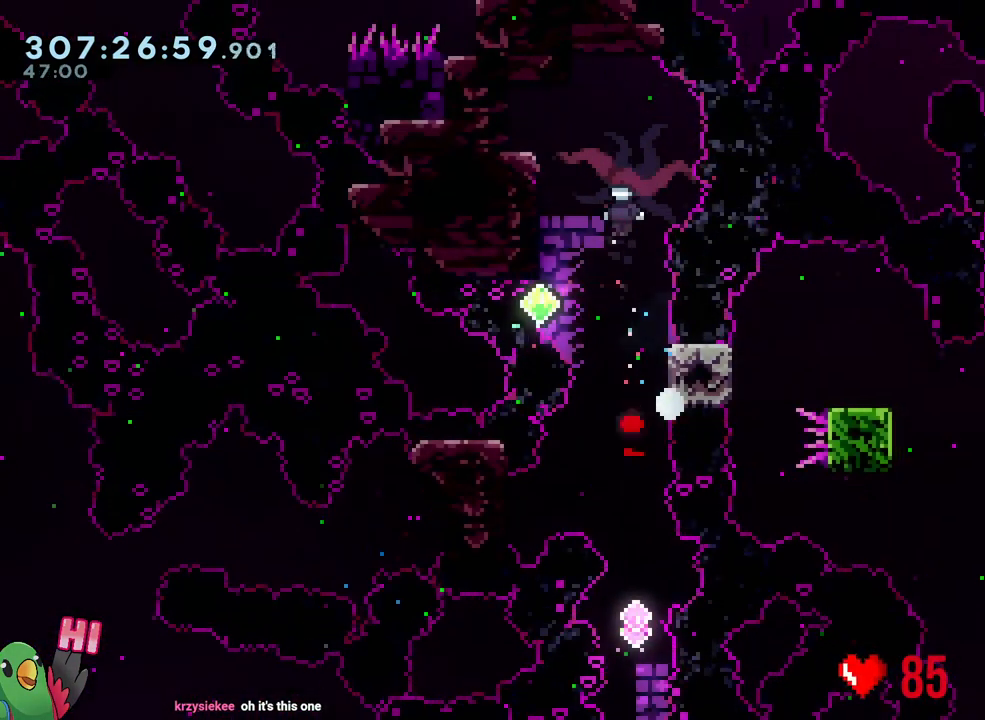
{"buttons": ["B"], "left_stick": "center", "right_stick": "center", "events": [[167, "B", "up"], [217, "B", "down"], [333, "B", "up"], [383, "R1", "up"], [433, "B", "down"]]}
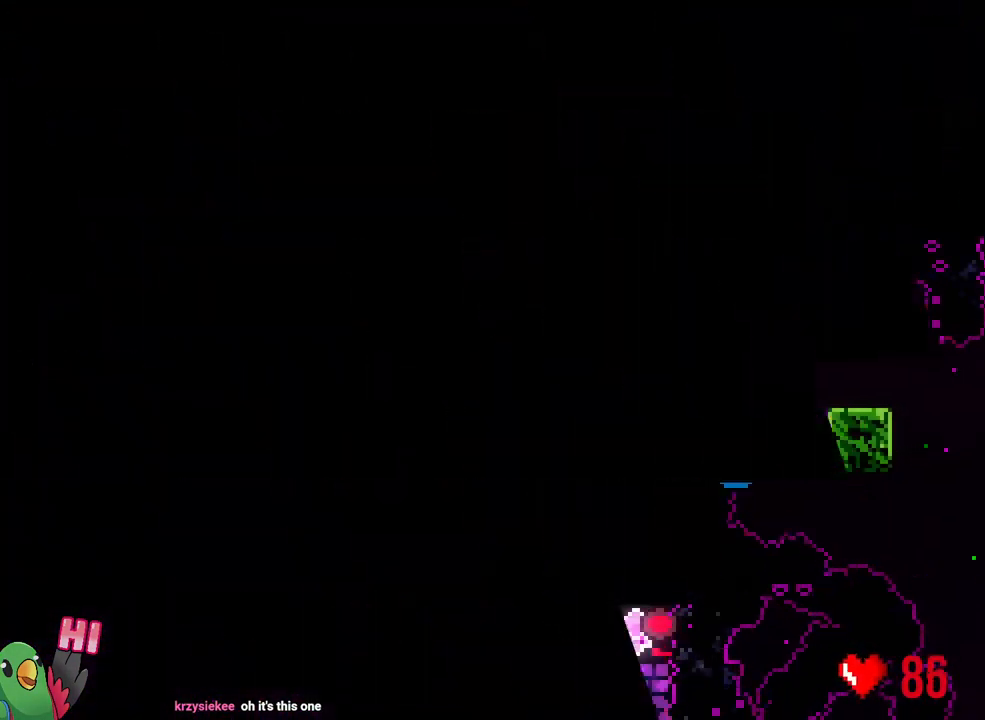
{"buttons": ["R1"], "left_stick": "center", "right_stick": "center", "events": [[250, "R1", "down"], [317, "B", "up"], [333, "R1", "up"], [467, "R1", "down"]]}
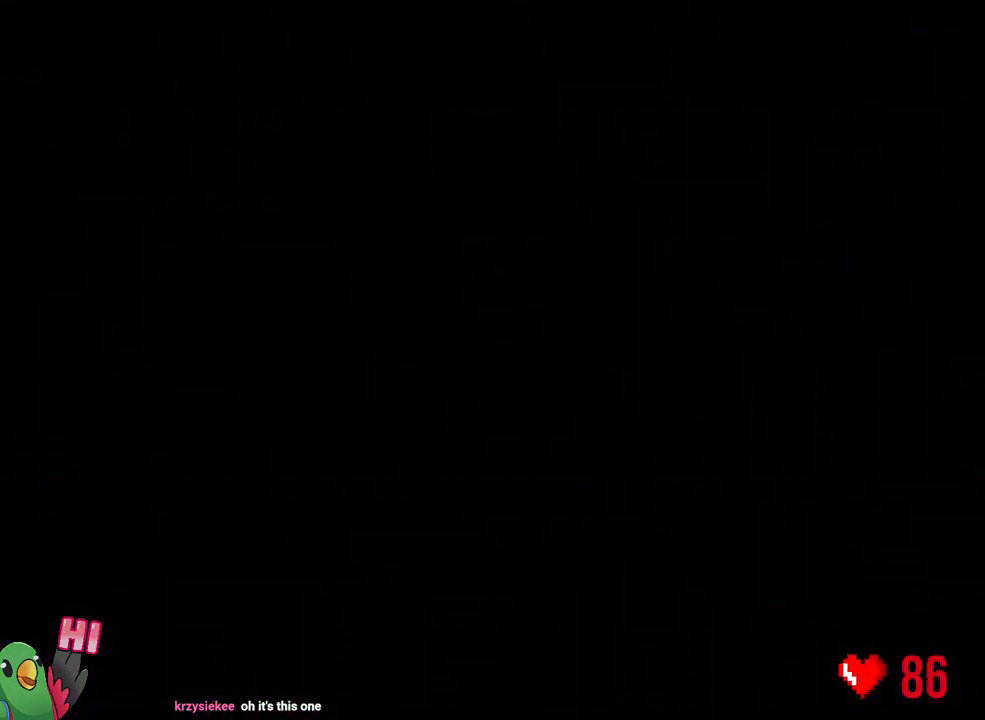
{"buttons": ["R1"], "left_stick": "center", "right_stick": "center", "events": []}
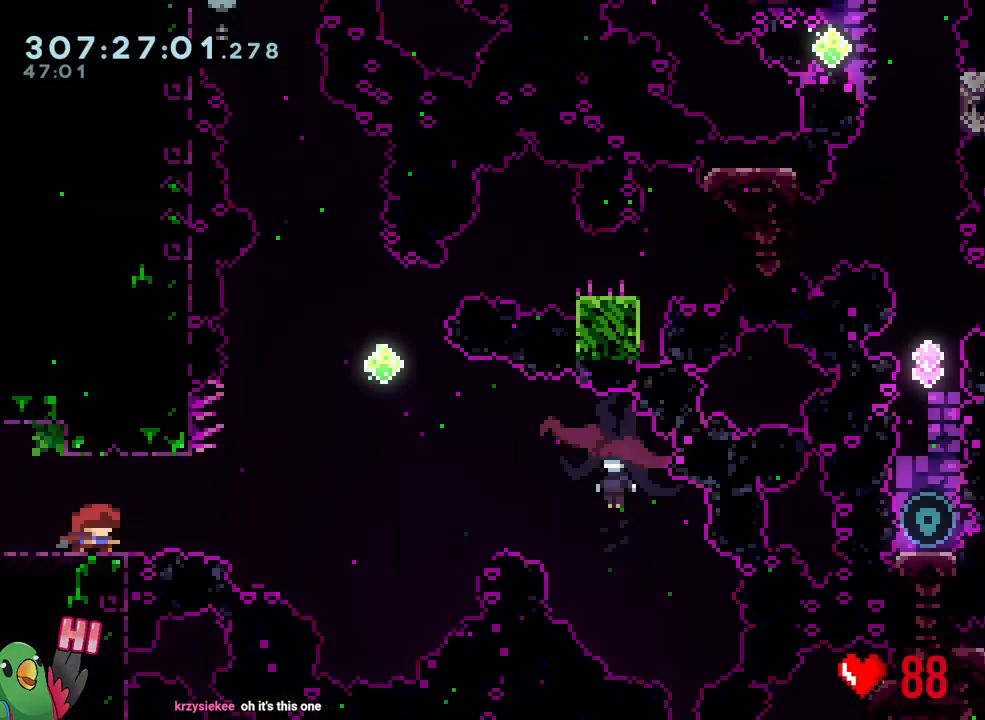
{"buttons": ["B", "Y", "R1"], "left_stick": "right", "right_stick": "center", "events": [[200, "left_stick", "right"], [233, "Y", "down"], [250, "B", "down"]]}
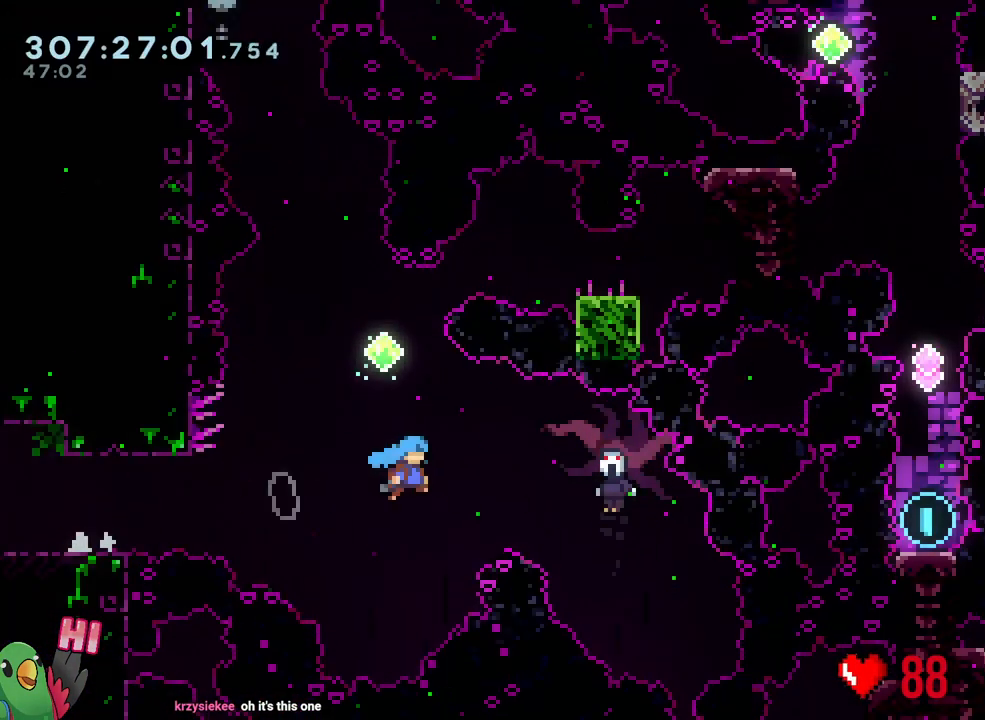
{"buttons": ["B", "R1"], "left_stick": "up-right", "right_stick": "center", "events": [[183, "left_stick", "up-right"], [400, "Y", "up"]]}
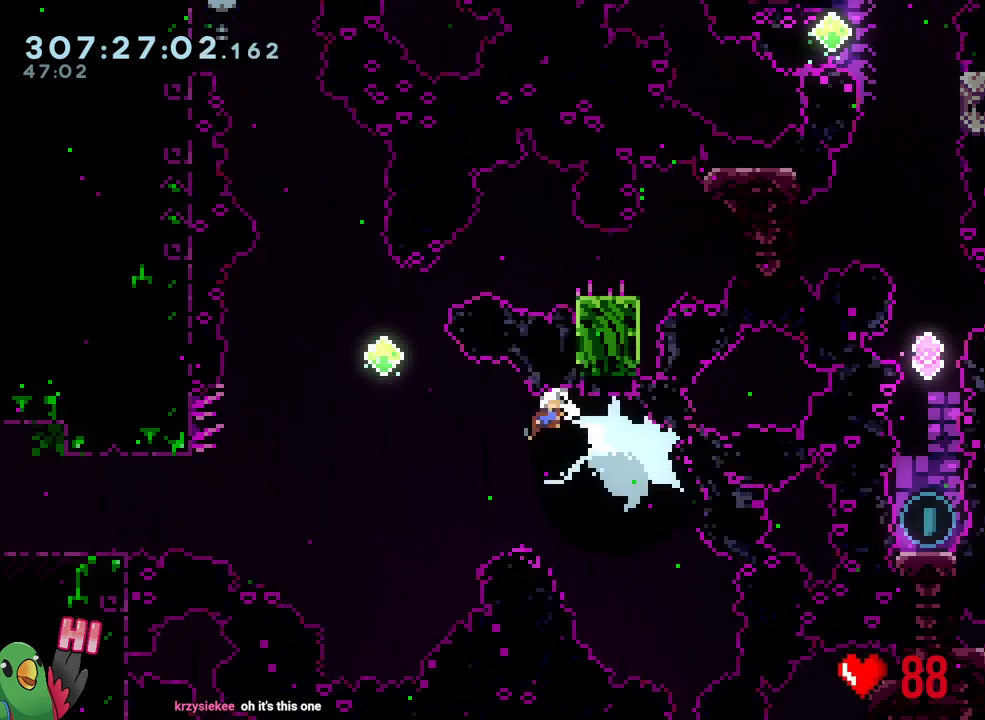
{"buttons": ["B", "R1"], "left_stick": "up-right", "right_stick": "center", "events": [[217, "Y", "down"], [500, "Y", "up"]]}
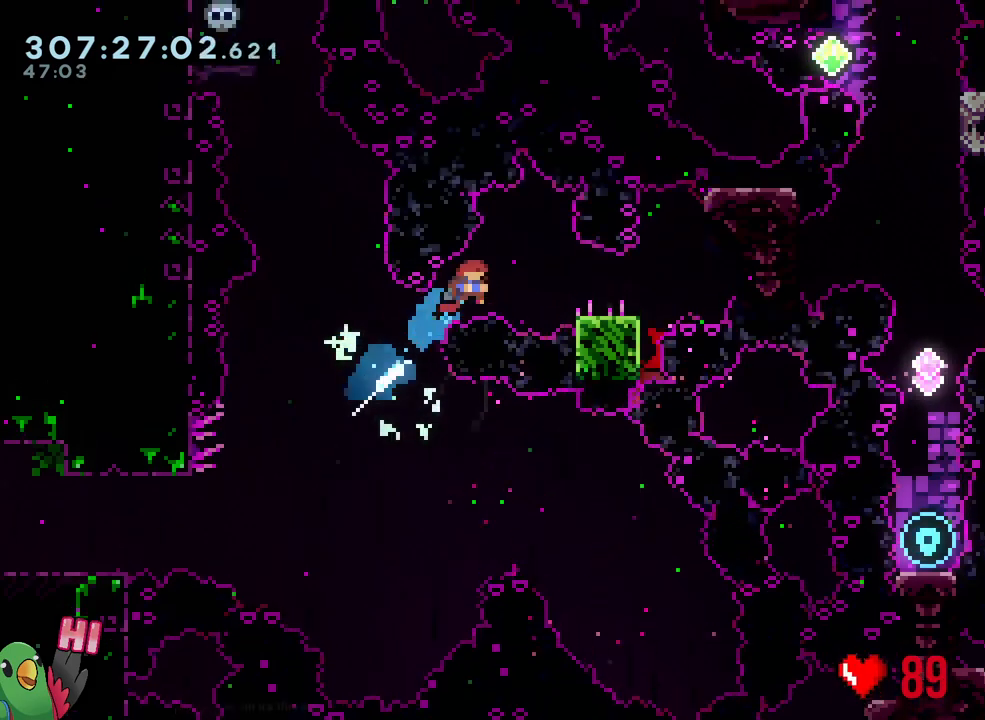
{"buttons": ["B"], "left_stick": "center", "right_stick": "center", "events": [[33, "B", "up"], [33, "R1", "up"], [117, "left_stick", "down-right"], [150, "Y", "down"], [267, "Y", "up"], [350, "B", "down"], [467, "left_stick", "center"]]}
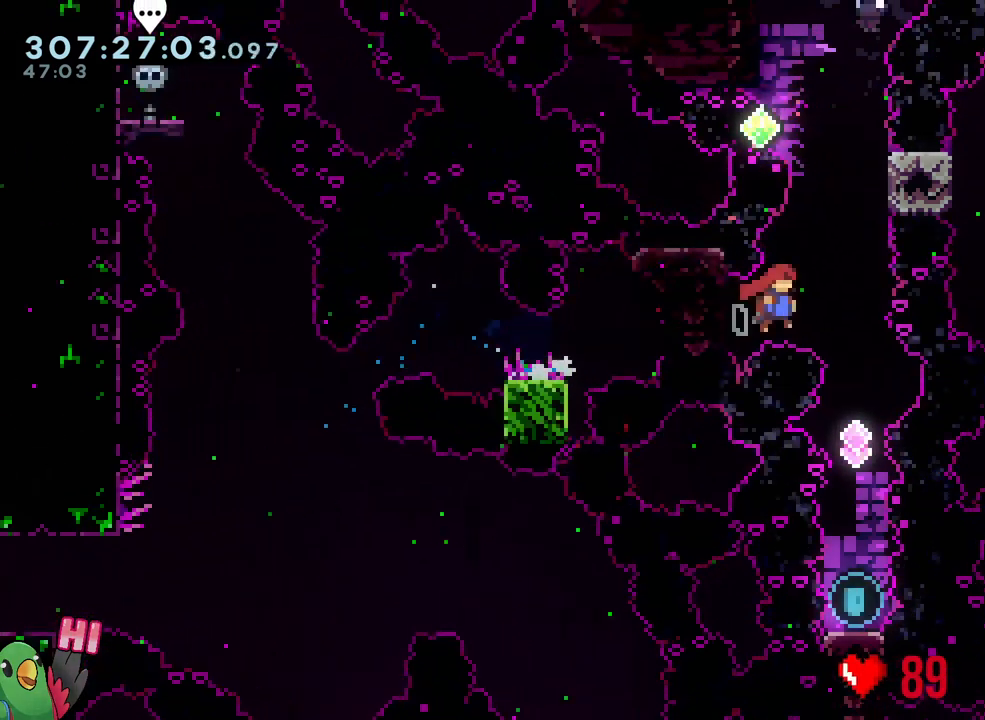
{"buttons": [], "left_stick": "up-left", "right_stick": "center", "events": [[50, "left_stick", "up"], [133, "Y", "down"], [267, "Y", "up"], [300, "left_stick", "up-left"], [333, "B", "up"]]}
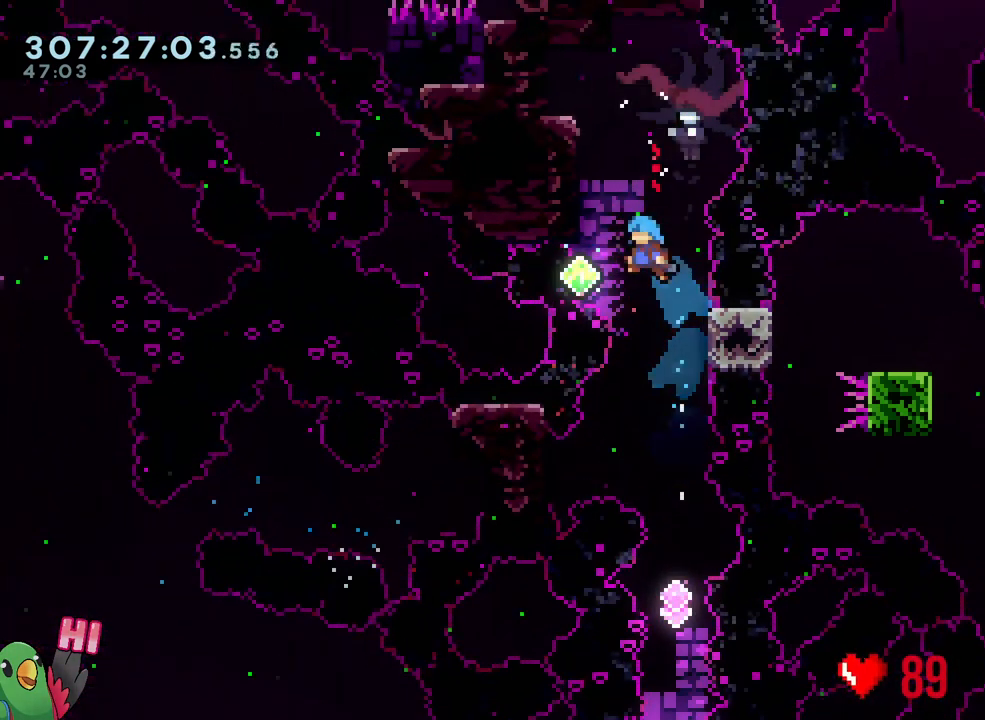
{"buttons": [], "left_stick": "right", "right_stick": "center", "events": [[200, "Y", "down"], [200, "left_stick", "up"], [350, "Y", "up"], [500, "left_stick", "right"]]}
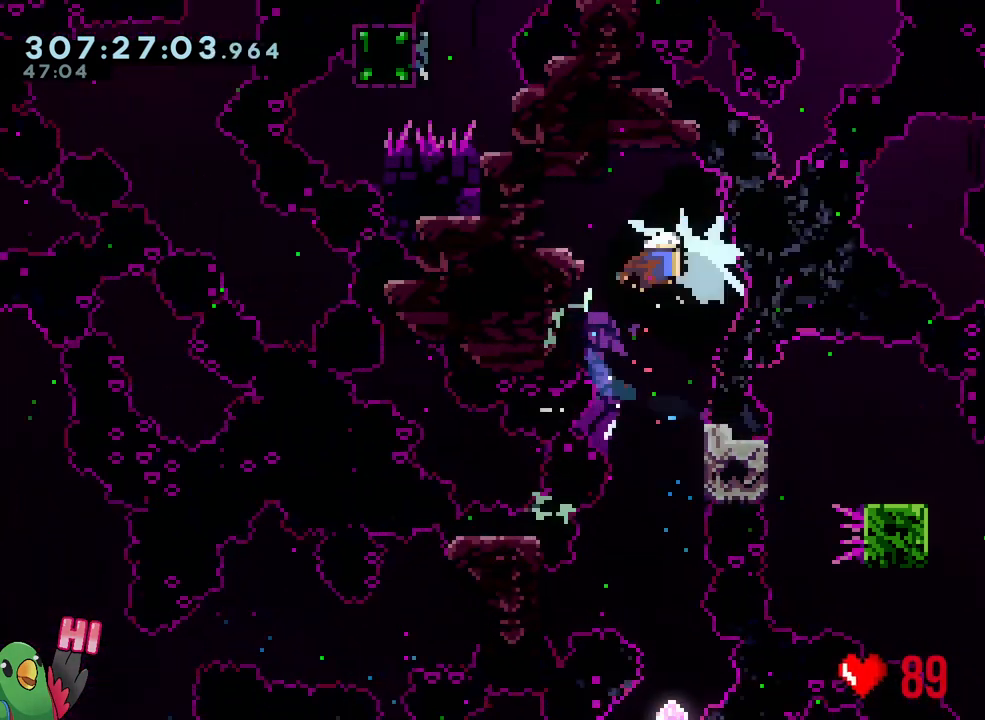
{"buttons": ["R1"], "left_stick": "up-left", "right_stick": "center", "events": [[100, "left_stick", "center"], [400, "R1", "down"], [400, "left_stick", "up-left"]]}
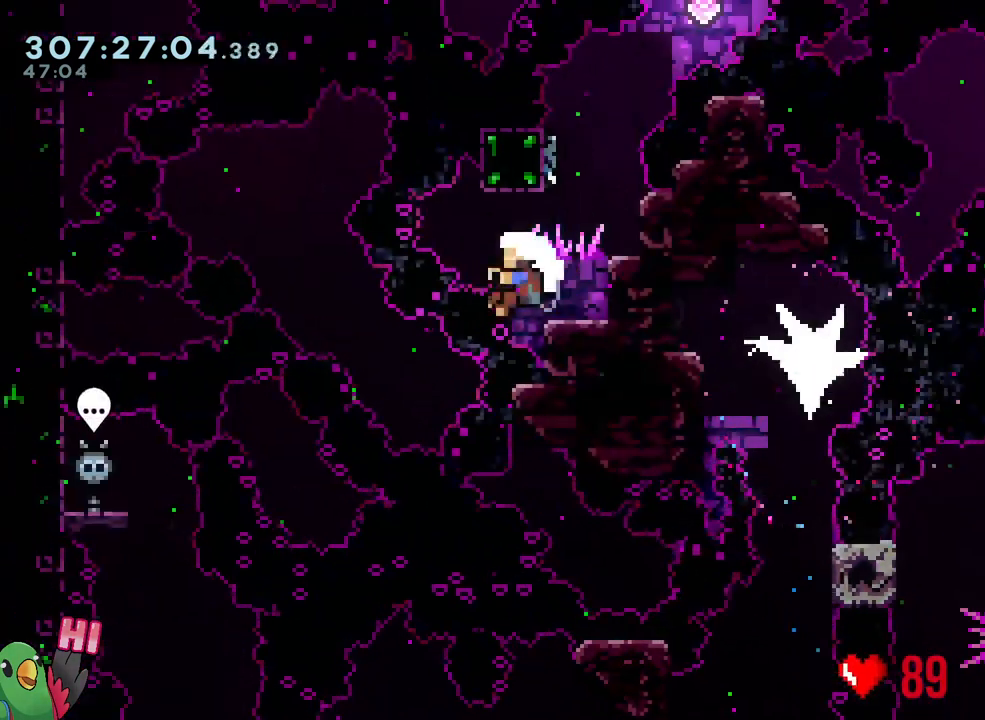
{"buttons": ["B", "R1"], "left_stick": "center", "right_stick": "center", "events": [[117, "left_stick", "center"], [500, "B", "down"]]}
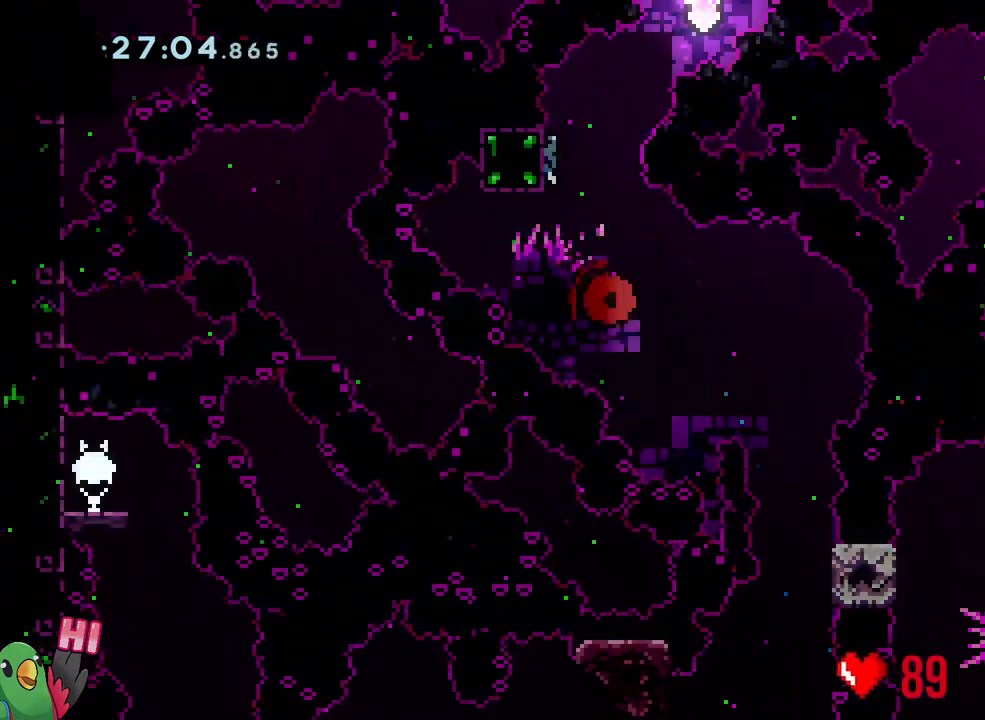
{"buttons": ["B", "R1"], "left_stick": "center", "right_stick": "center", "events": [[83, "B", "up"], [200, "B", "down"], [317, "B", "up"], [417, "B", "down"]]}
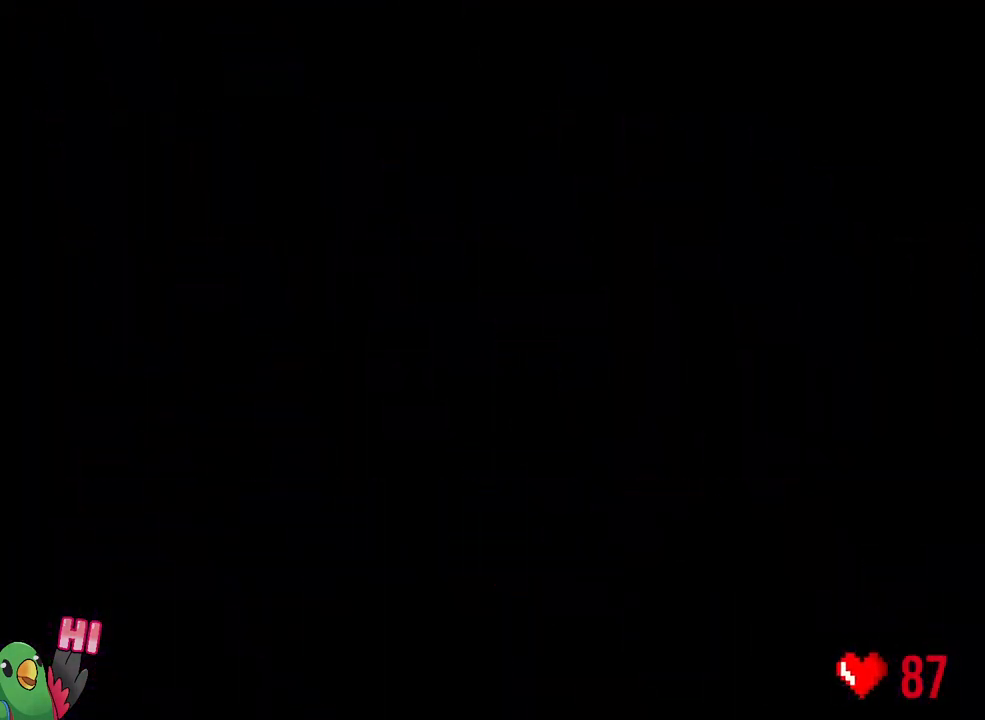
{"buttons": ["R1"], "left_stick": "center", "right_stick": "center", "events": [[50, "B", "up"], [133, "B", "down"], [250, "B", "up"], [250, "R1", "up"], [300, "R1", "down"]]}
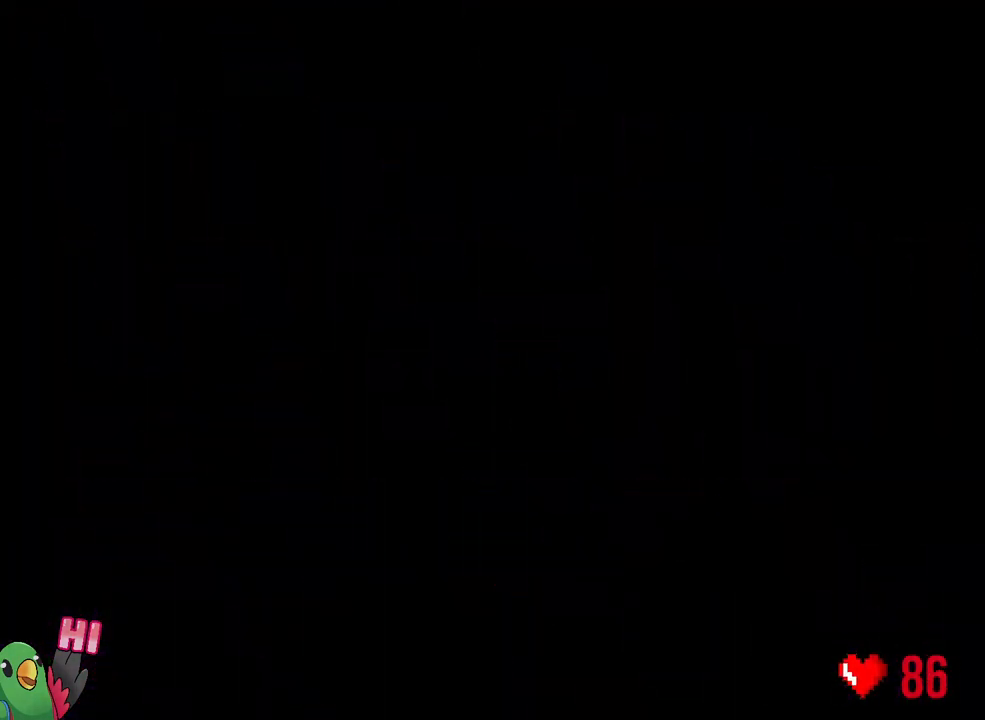
{"buttons": ["R1"], "left_stick": "center", "right_stick": "center", "events": []}
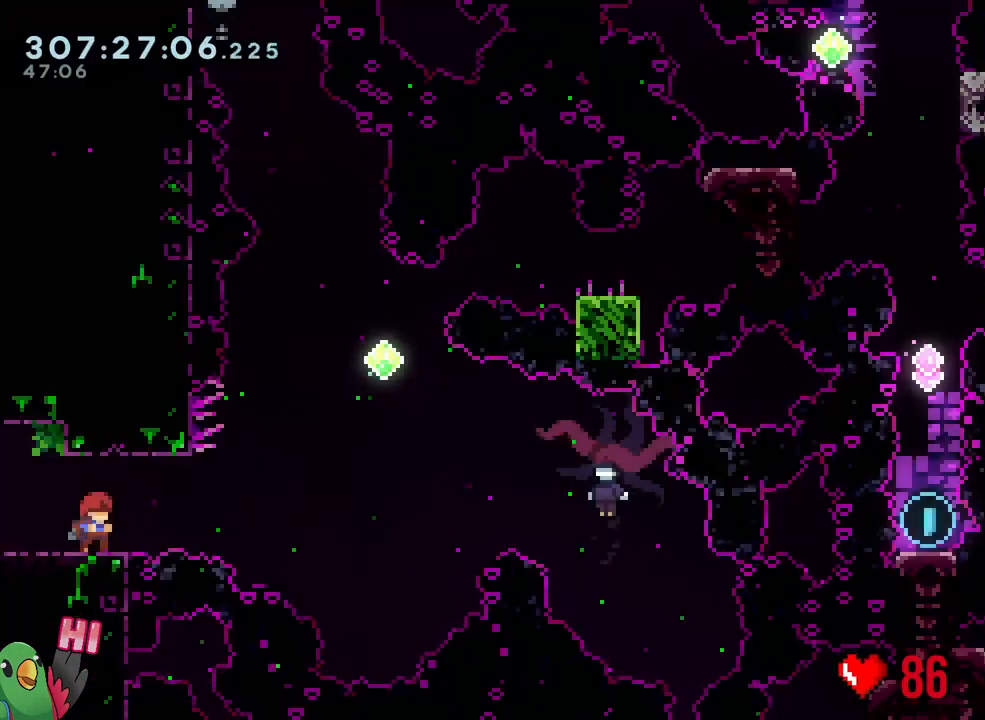
{"buttons": ["B", "Y", "R1"], "left_stick": "right", "right_stick": "center", "events": [[83, "left_stick", "right"], [133, "Y", "down"], [167, "B", "down"]]}